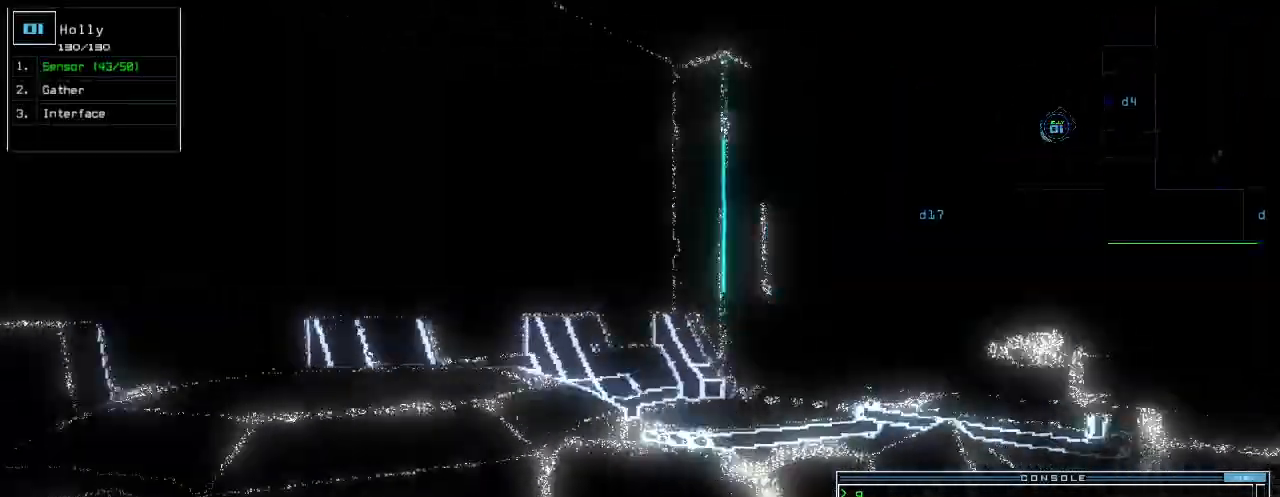
Gameplay with keyboard; each line is a JSON object with the keys held at the frame after it. "events" lists presses ("down") and releases ("up") of ".", "0", "1", "2", "3", "4", "5", "6", "7", "8", "9", "a", "b", "backspace", "c", "caps_lock", "comma", "ctrl_l", "ctrl_r", "d", "down", "e", "equals", "escape", "f", "g", "h", "i", "j", "k", "l", "left", "m", "minus", "n", "o", "p", "q", "quote", "r", "return", "right", "s", "semicolon", "shift_l", "shift_r", "space", "t", "tab", "tilde", "u", "up", "v", "w", "x", "y" and "z" between this image and that frame as [ms after this image, input, new state], when the widget could be followed in between. No other keys are recorded. Mouse input is not recorded.
{"keys": ["up"], "events": [[40, "right", "up"], [220, "right", "down"], [300, "right", "up"]]}
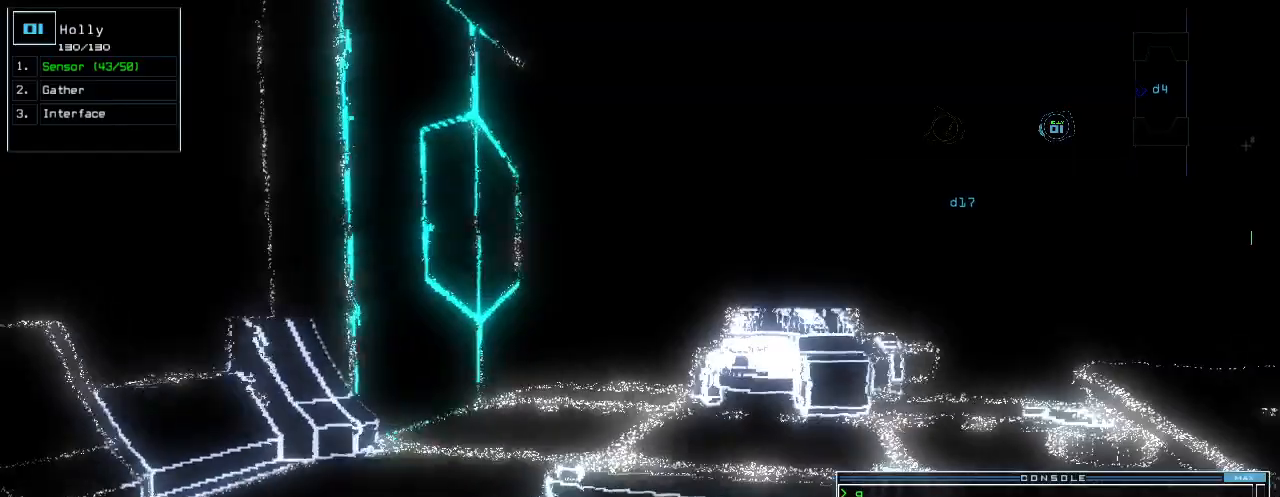
{"keys": ["right", "up"], "events": [[200, "right", "down"], [260, "right", "up"], [480, "right", "down"]]}
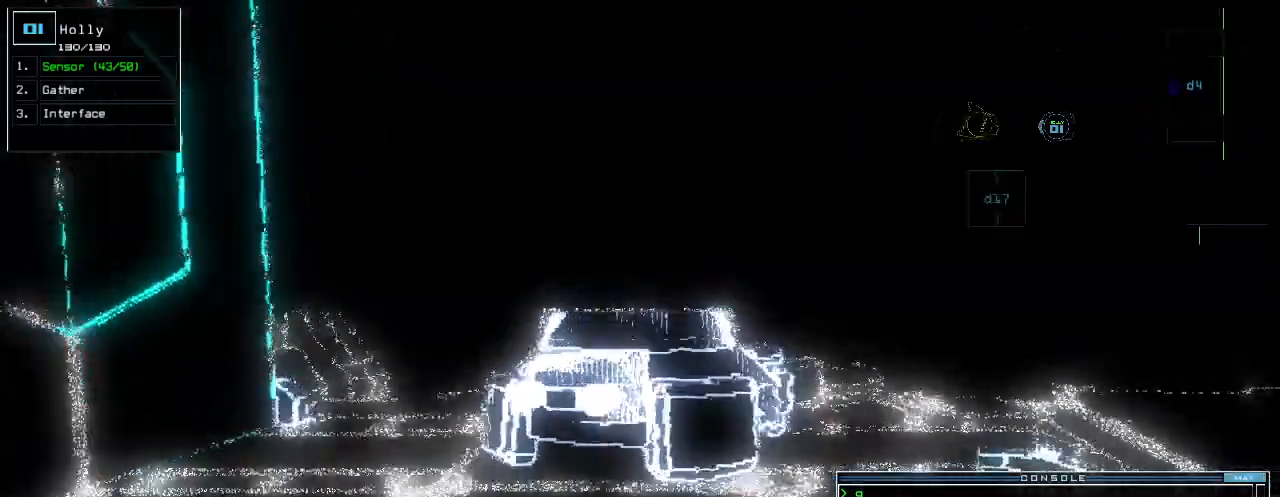
{"keys": [], "events": [[100, "right", "up"], [260, "right", "down"], [360, "right", "up"], [420, "space", "down"], [480, "up", "up"], [500, "space", "up"]]}
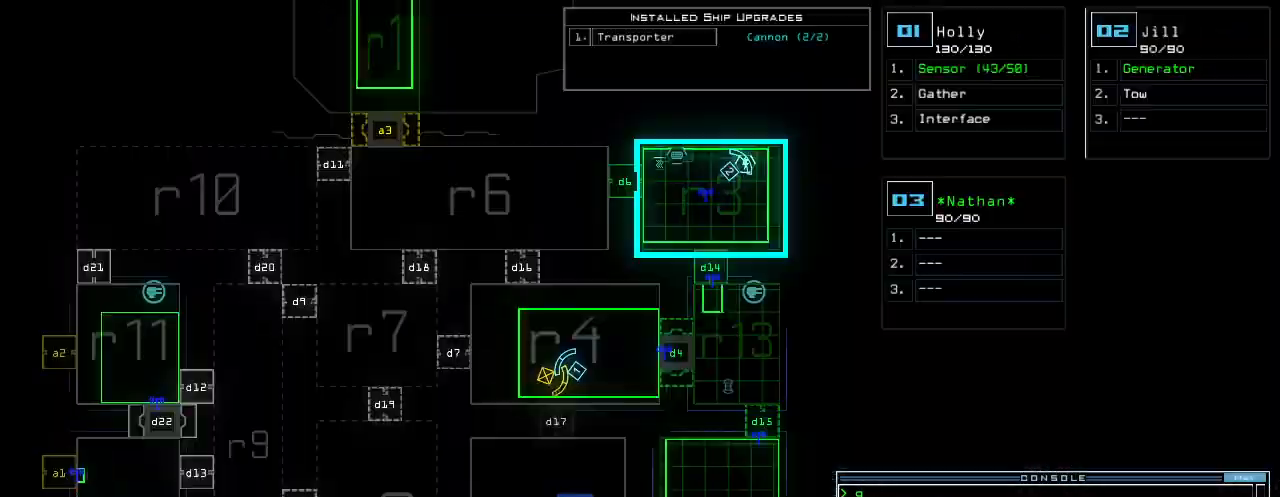
{"keys": [], "events": []}
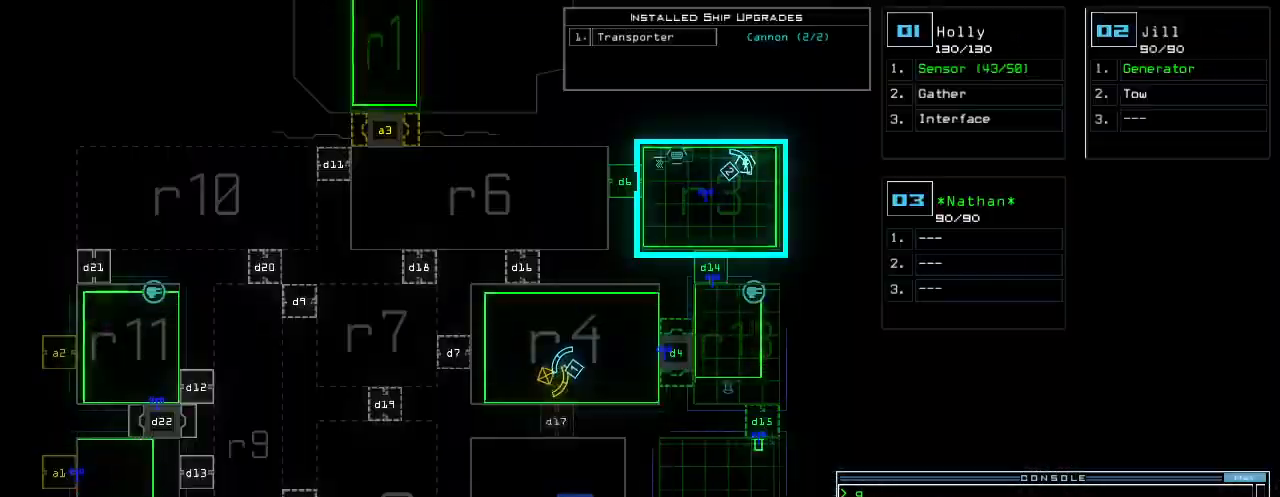
{"keys": ["up"], "events": [[260, "space", "down"], [260, "up", "down"], [320, "right", "down"], [340, "space", "up"], [440, "right", "up"]]}
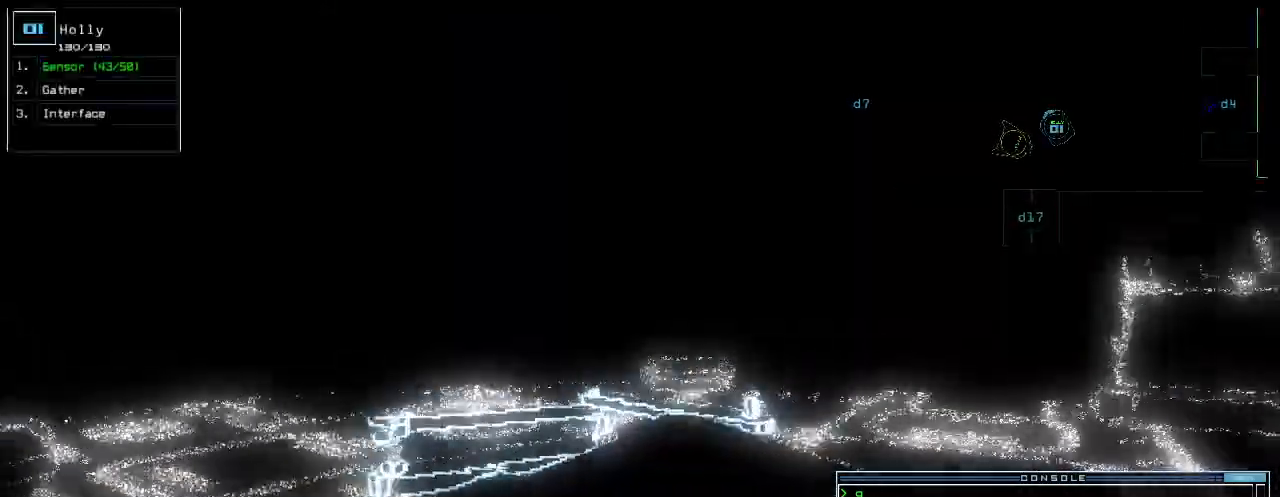
{"keys": ["left", "up"], "events": [[80, "left", "down"], [160, "left", "up"], [280, "left", "down"], [400, "left", "up"], [500, "left", "down"]]}
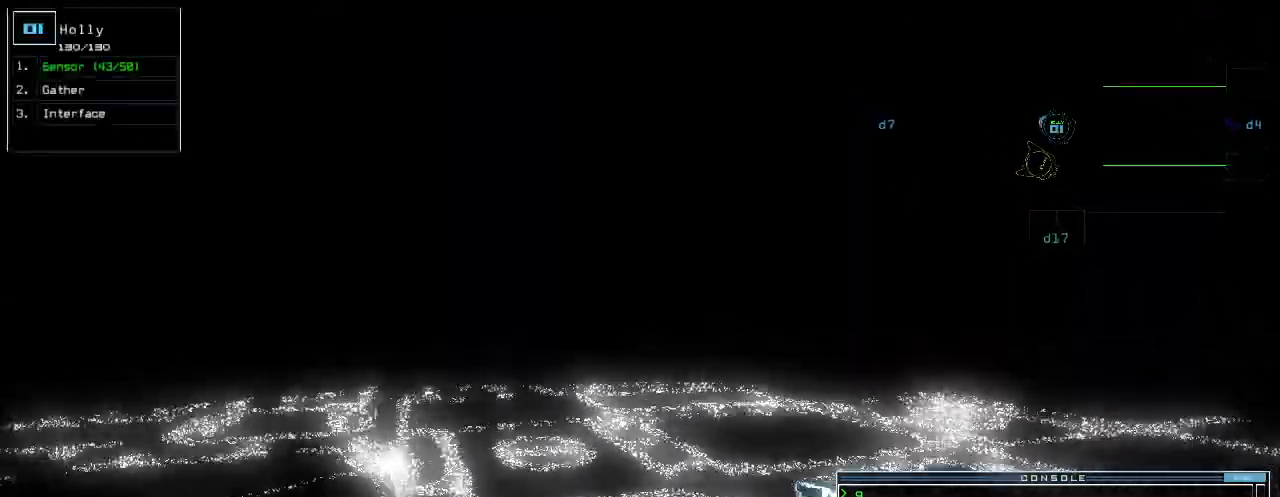
{"keys": ["s"], "events": [[120, "left", "up"], [200, "left", "down"], [300, "left", "up"], [440, "up", "up"], [480, "s", "down"]]}